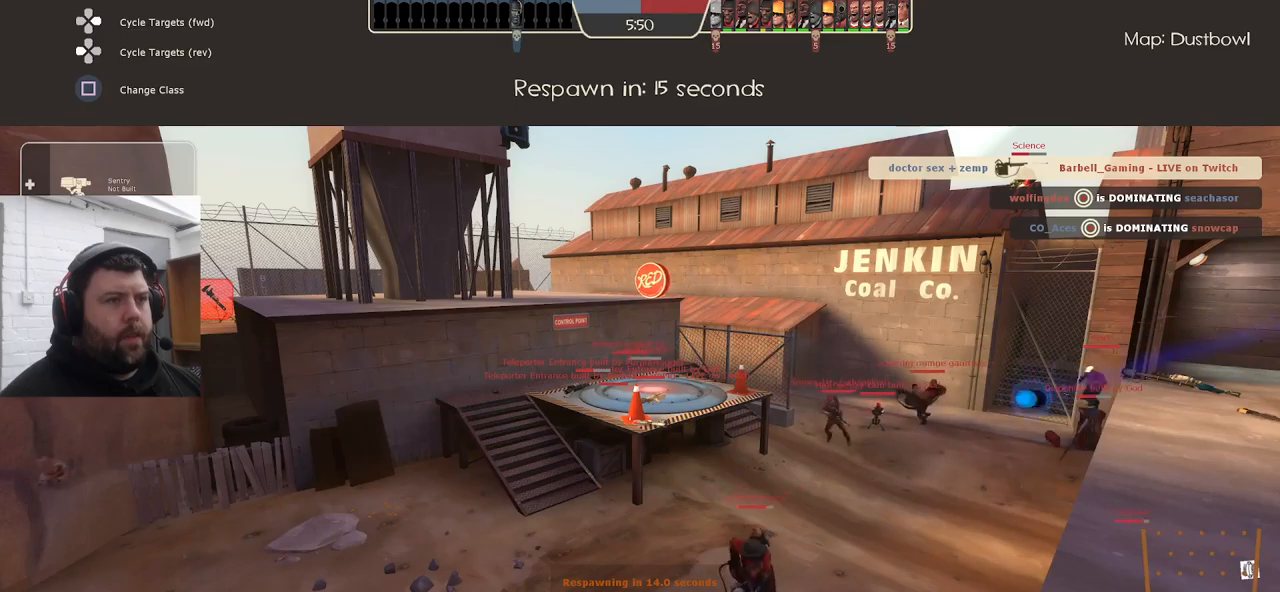
Gameplay with a controller (PlayStation layout); each line is a JSON object with the inputs held at the frame after it. "events" lists button and stick changes between this image and that frame as [ms after this image, input, new state], when the widget could be followed in between. Not read: SELECT.
{"buttons": ["TRIANGLE"], "left_stick": "center", "right_stick": "center", "events": [[434, "TRIANGLE", "down"]]}
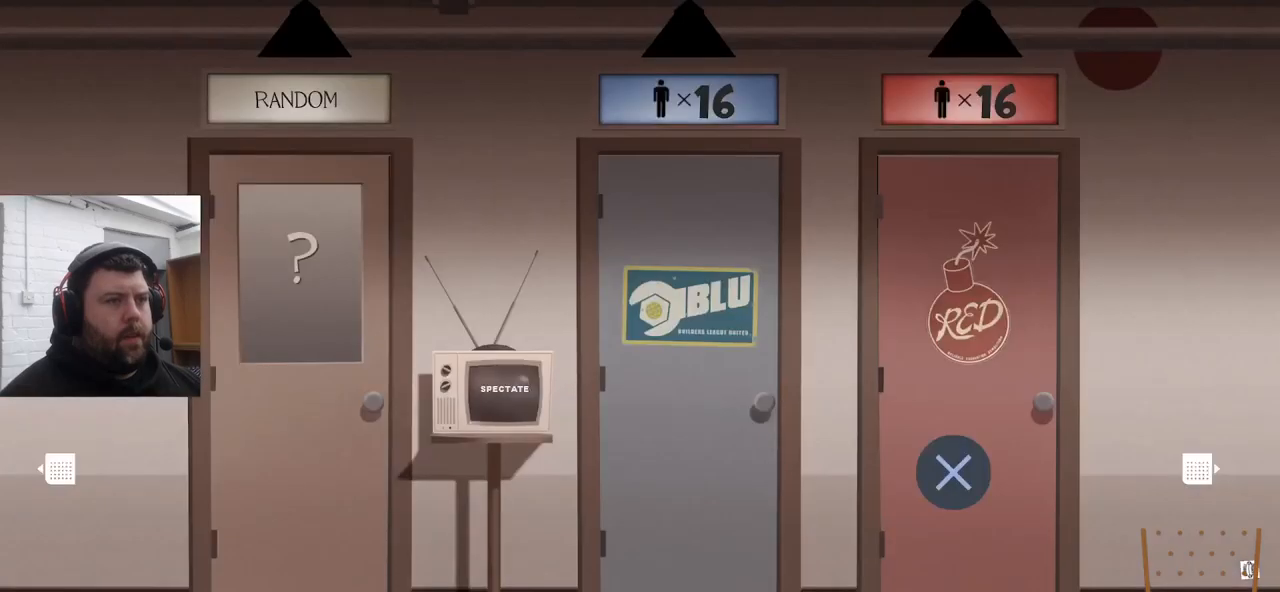
{"buttons": [], "left_stick": "center", "right_stick": "center", "events": [[450, "TRIANGLE", "up"]]}
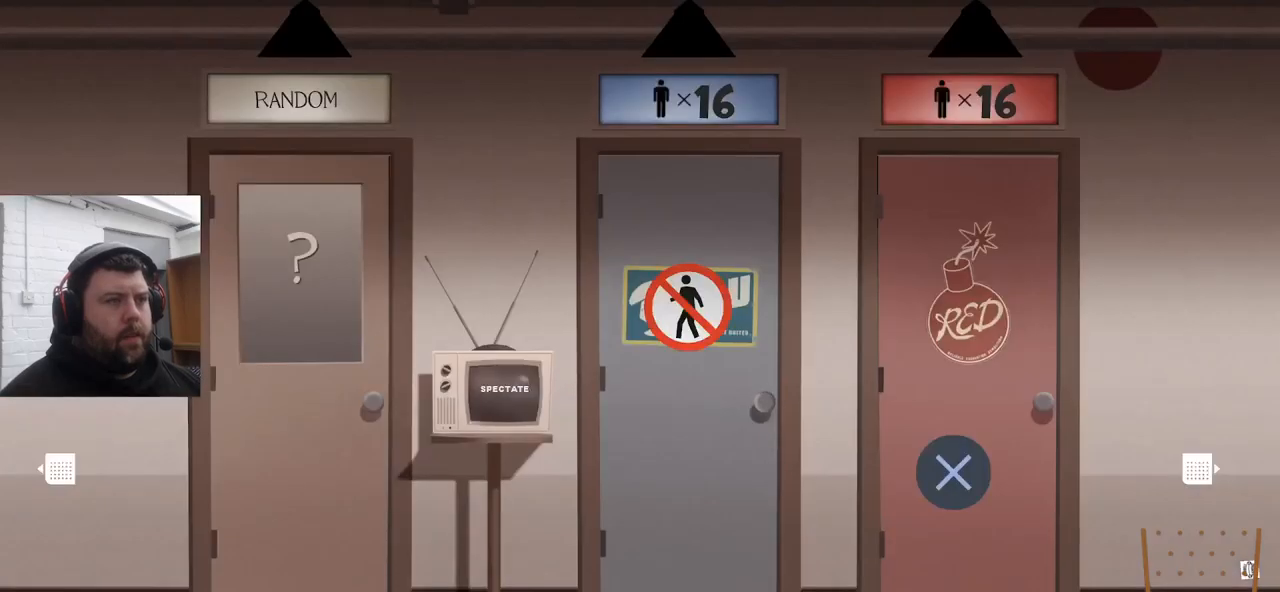
{"buttons": [], "left_stick": "center", "right_stick": "center", "events": [[150, "CIRCLE", "down"], [250, "CIRCLE", "up"]]}
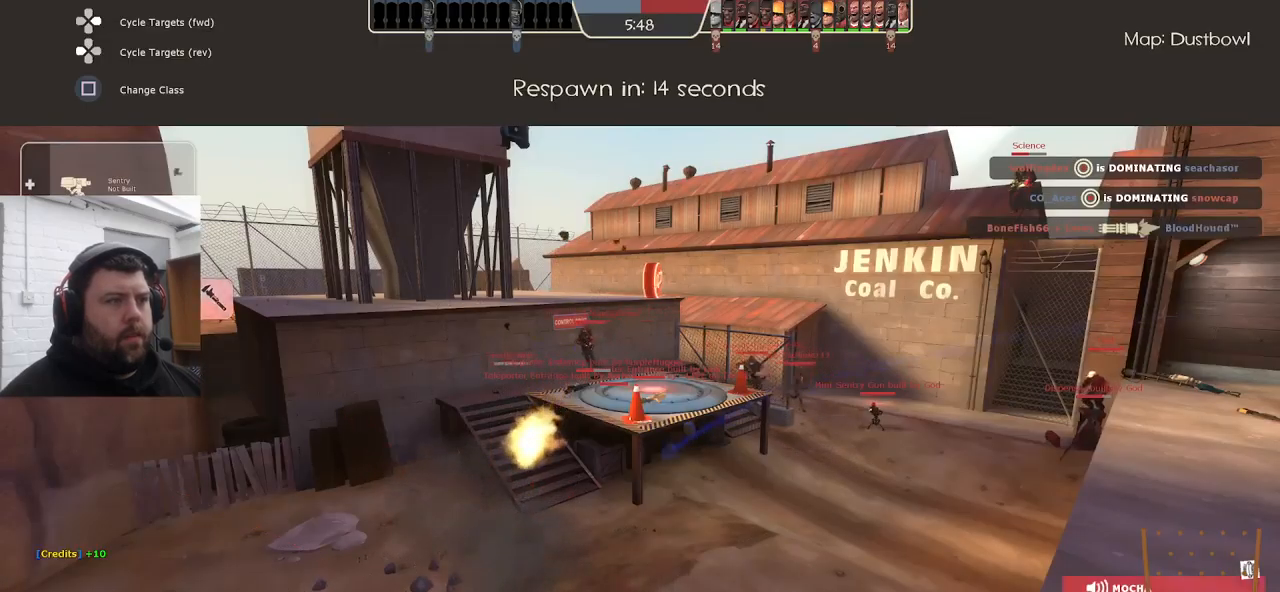
{"buttons": [], "left_stick": "center", "right_stick": "center", "events": []}
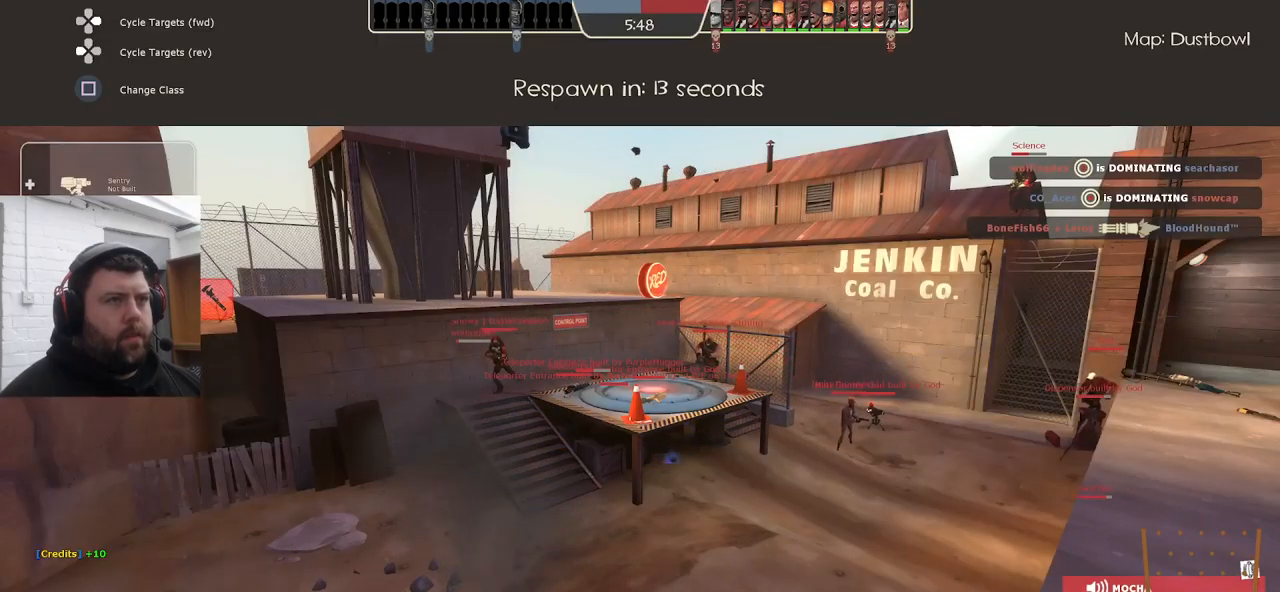
{"buttons": [], "left_stick": "center", "right_stick": "center", "events": []}
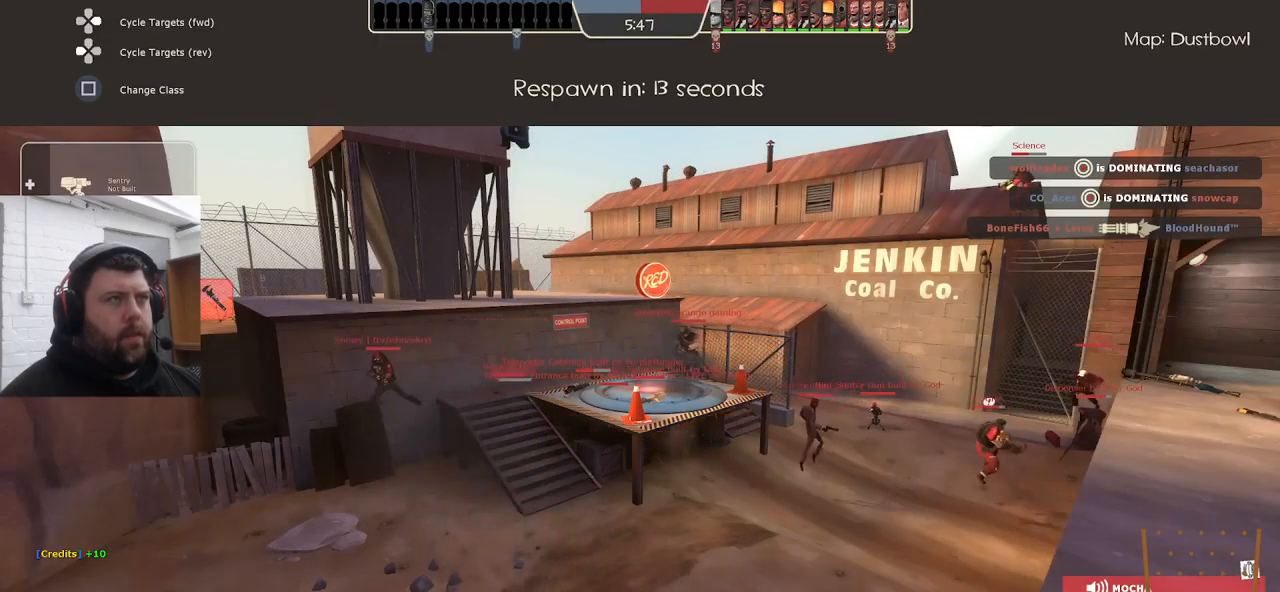
{"buttons": [], "left_stick": "center", "right_stick": "center", "events": []}
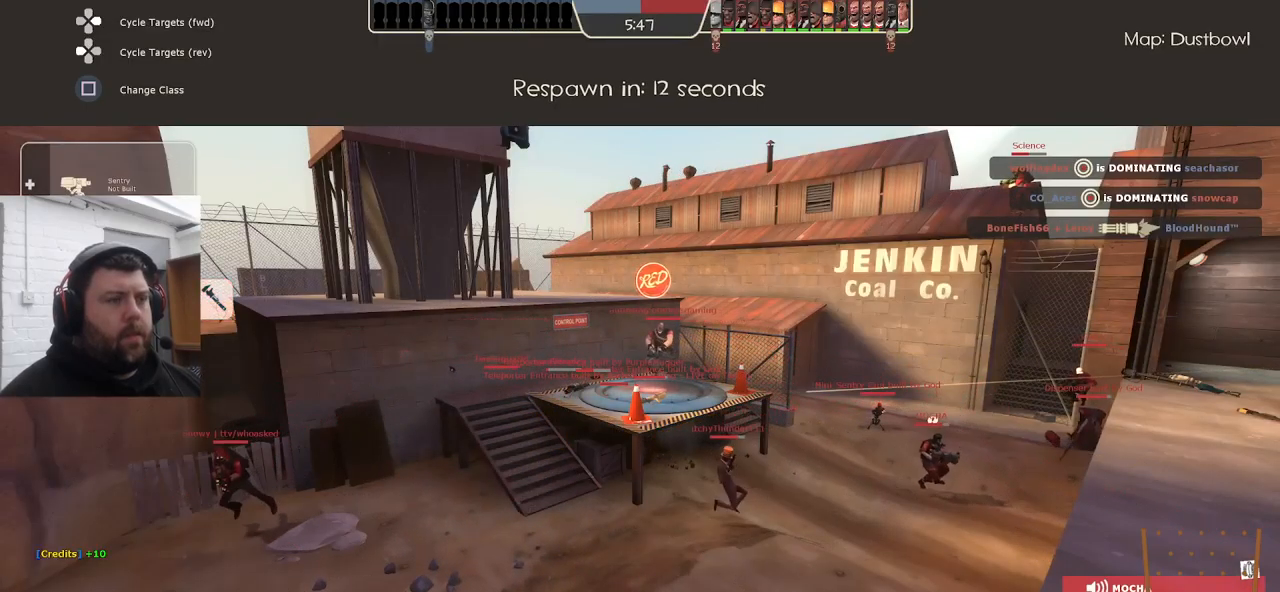
{"buttons": [], "left_stick": "center", "right_stick": "center", "events": []}
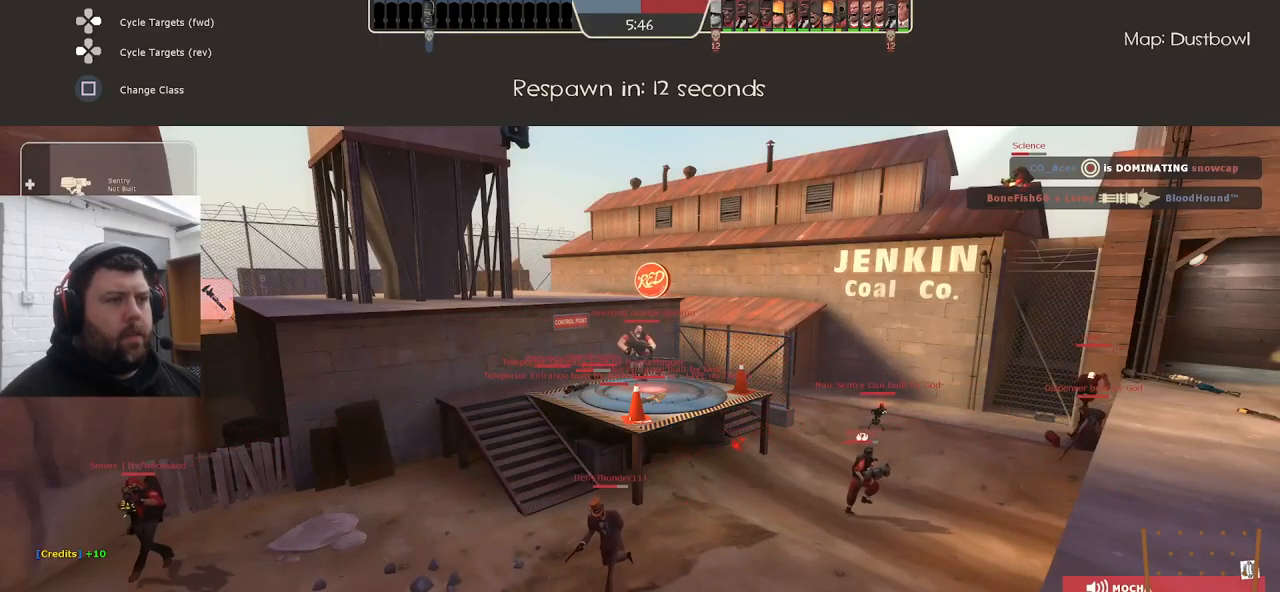
{"buttons": [], "left_stick": "center", "right_stick": "center", "events": []}
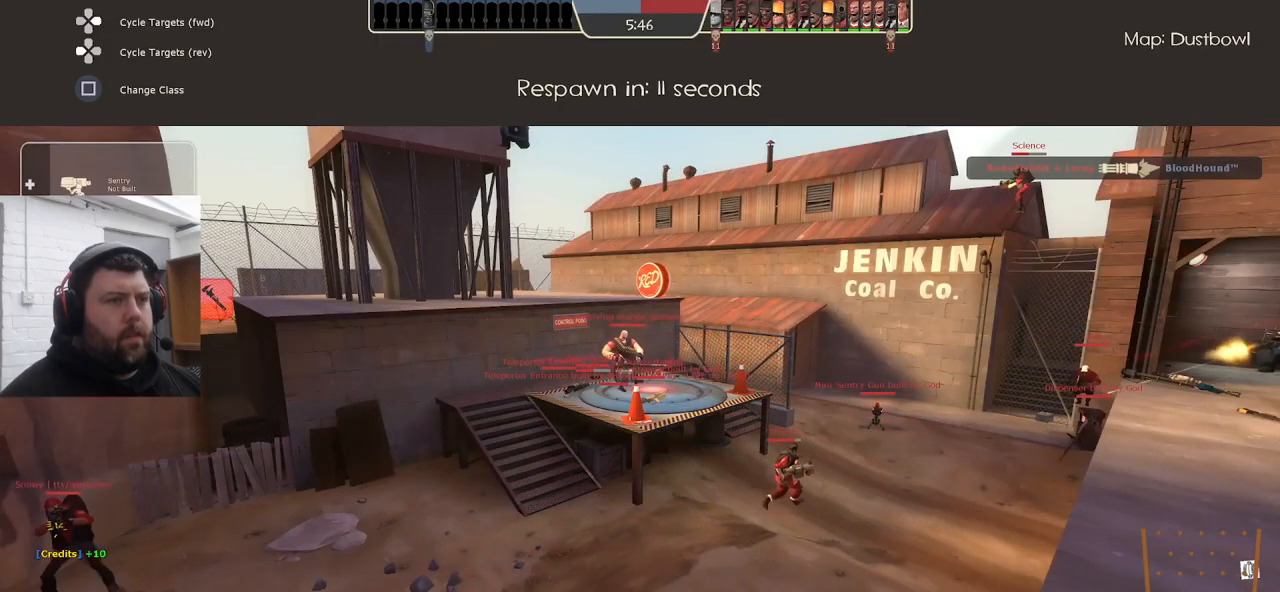
{"buttons": [], "left_stick": "center", "right_stick": "center", "events": []}
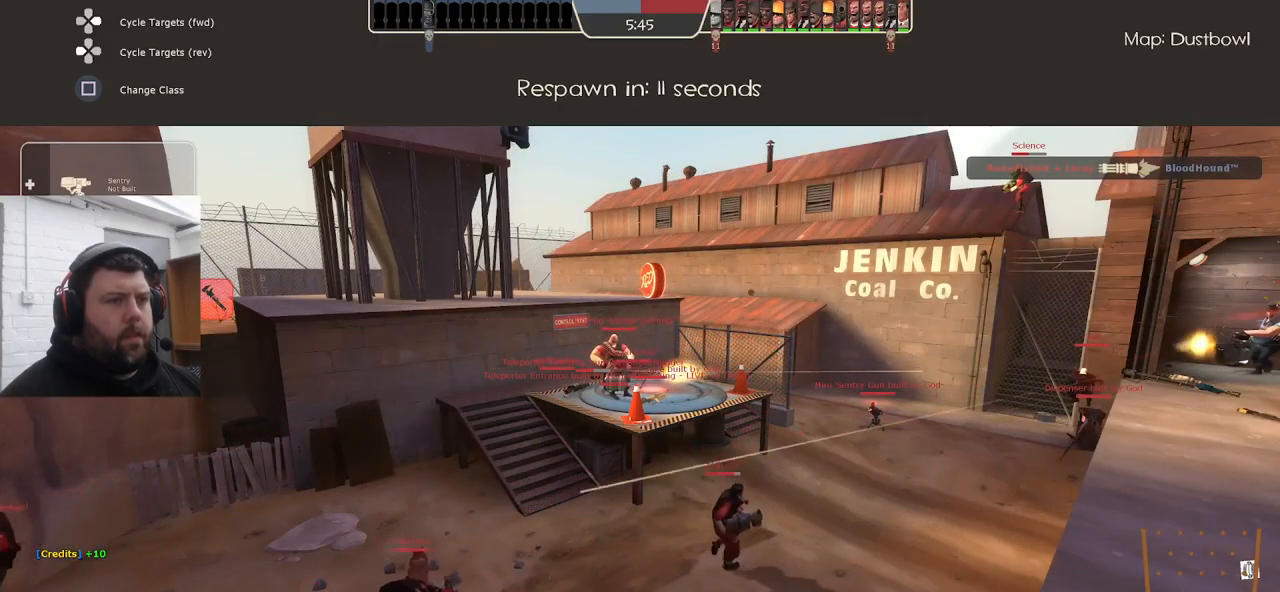
{"buttons": [], "left_stick": "center", "right_stick": "center", "events": []}
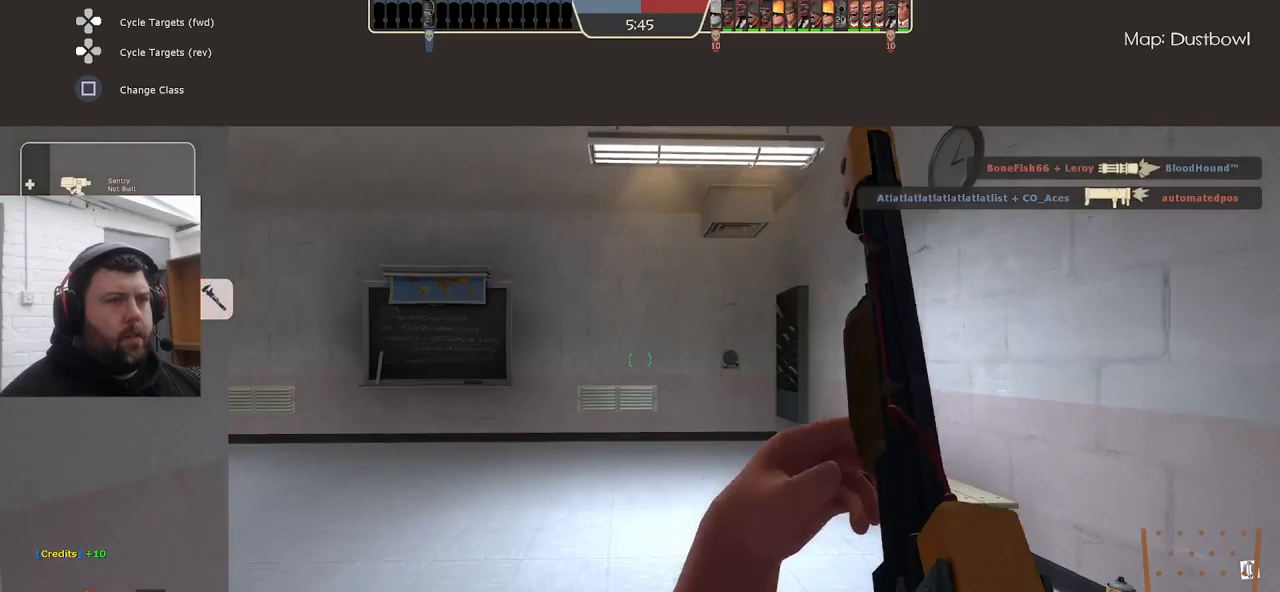
{"buttons": [], "left_stick": "up", "right_stick": "left", "events": [[400, "left_stick", "up"], [467, "right_stick", "left"]]}
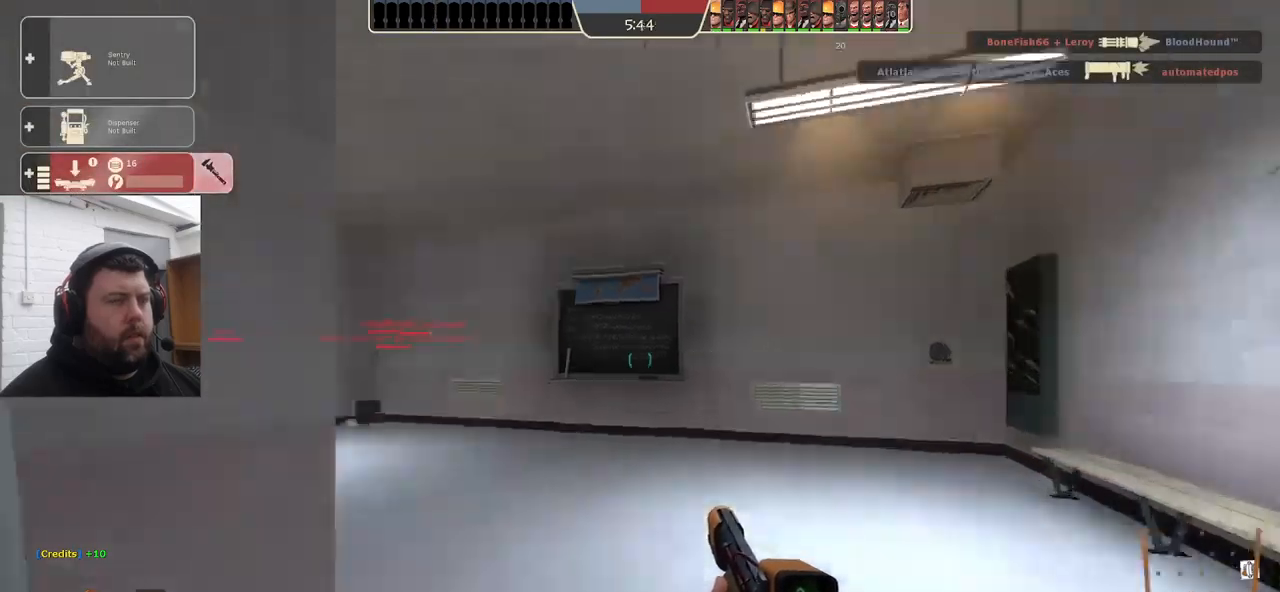
{"buttons": [], "left_stick": "up", "right_stick": "center", "events": [[100, "right_stick", "center"], [267, "right_stick", "up-left"], [383, "right_stick", "left"], [483, "right_stick", "center"]]}
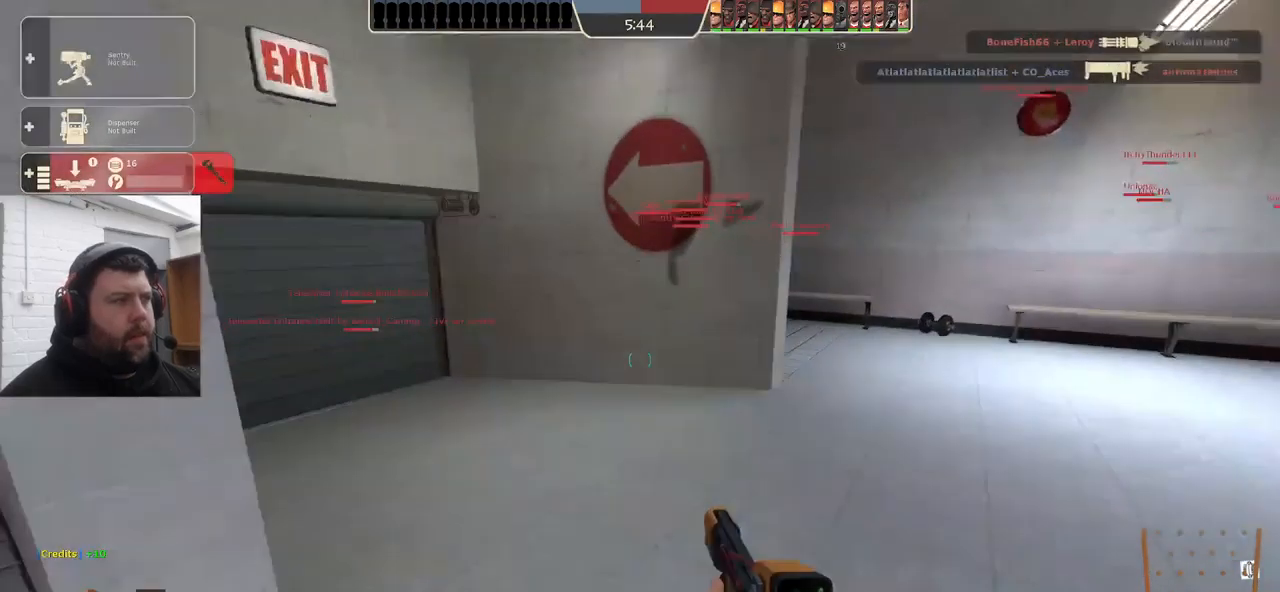
{"buttons": [], "left_stick": "up", "right_stick": "center", "events": [[33, "right_stick", "left"], [117, "right_stick", "center"], [250, "SQUARE", "down"], [333, "SQUARE", "up"]]}
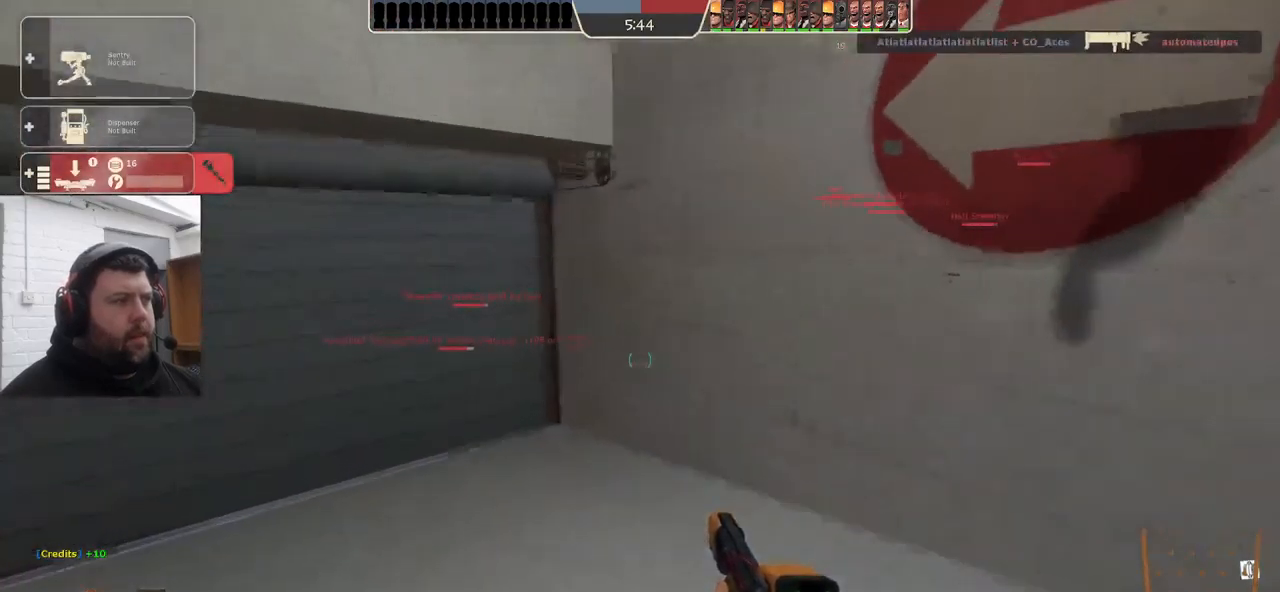
{"buttons": [], "left_stick": "up", "right_stick": "center", "events": []}
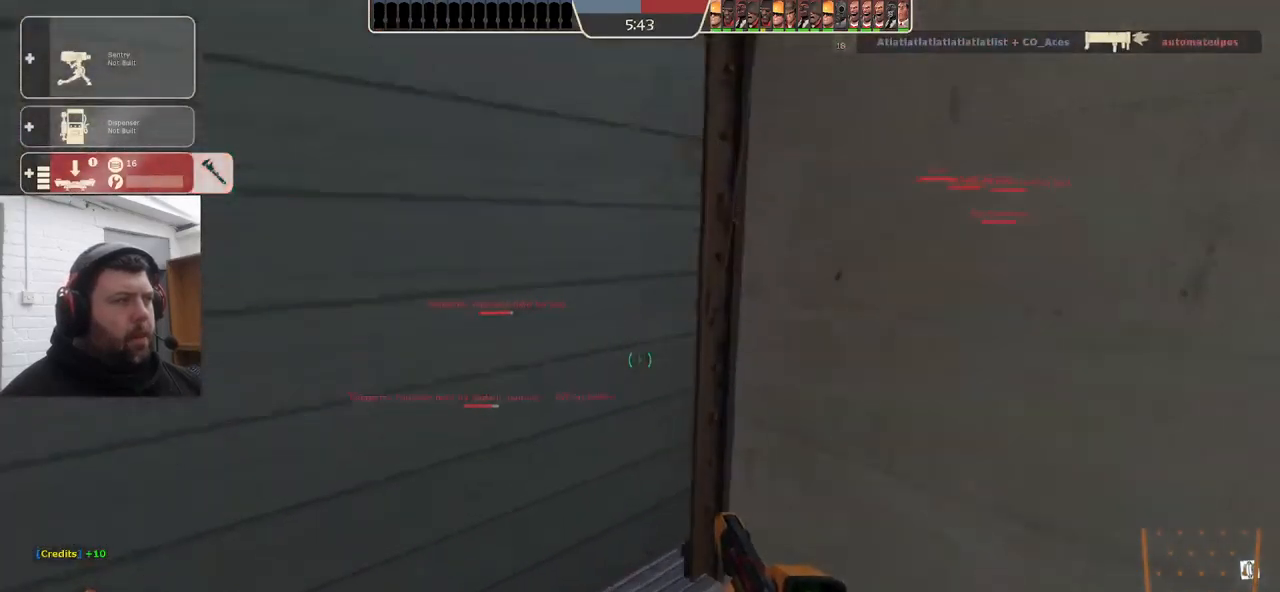
{"buttons": [], "left_stick": "up", "right_stick": "center", "events": [[233, "right_stick", "right"], [433, "right_stick", "center"]]}
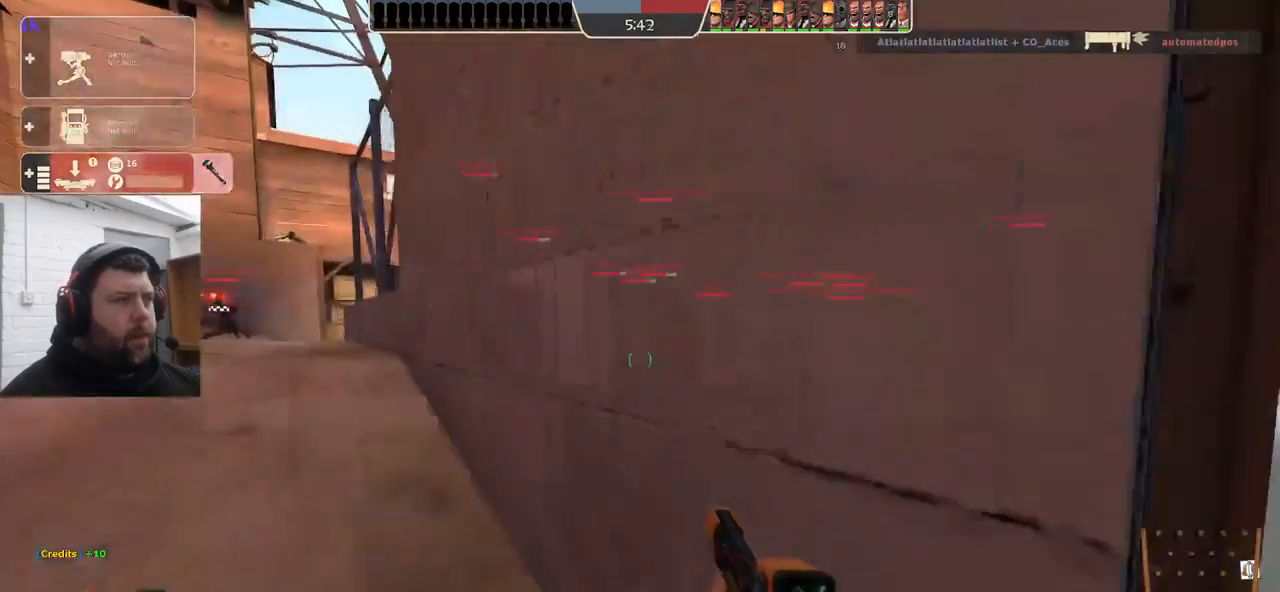
{"buttons": [], "left_stick": "up", "right_stick": "center", "events": []}
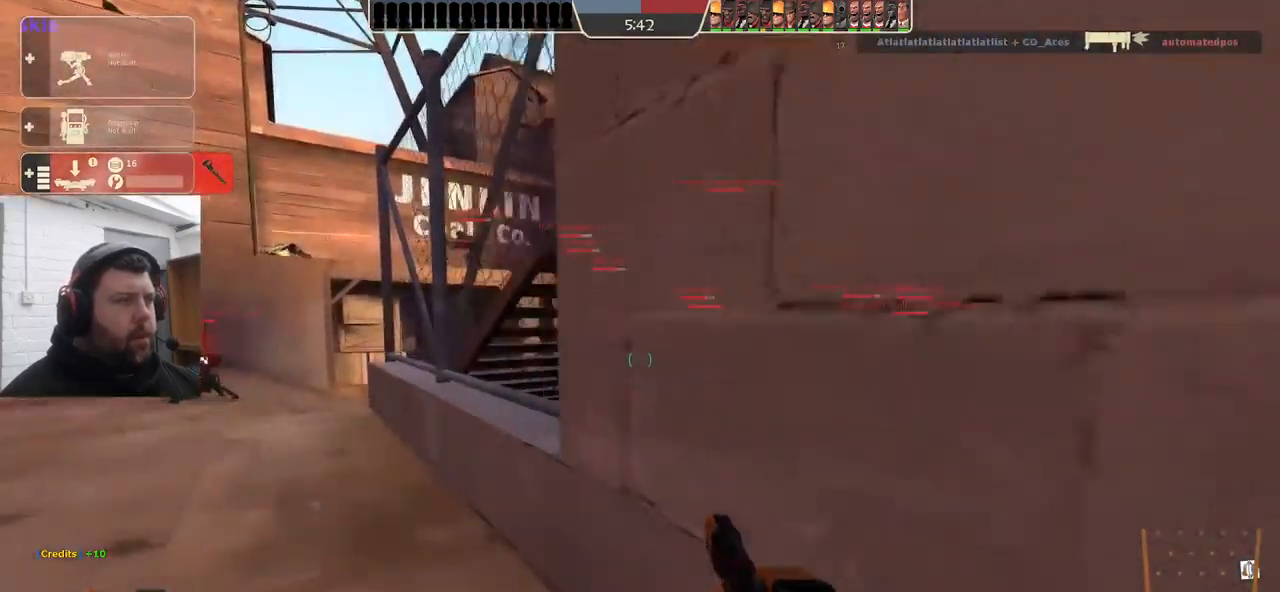
{"buttons": [], "left_stick": "up", "right_stick": "center", "events": []}
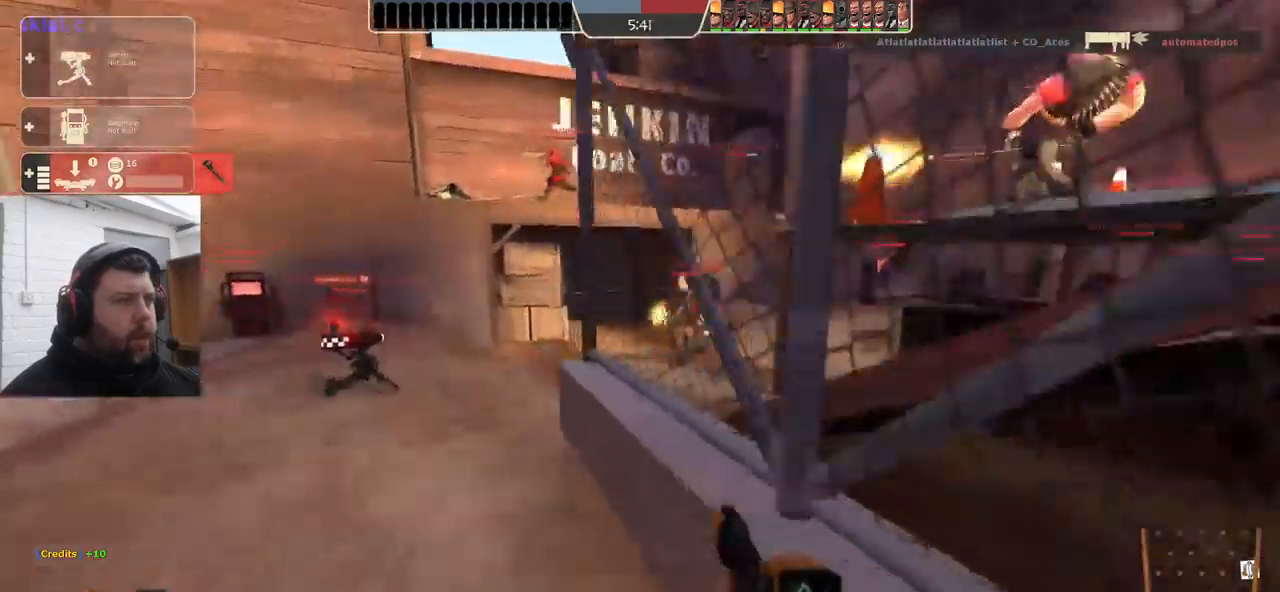
{"buttons": [], "left_stick": "up", "right_stick": "center", "events": []}
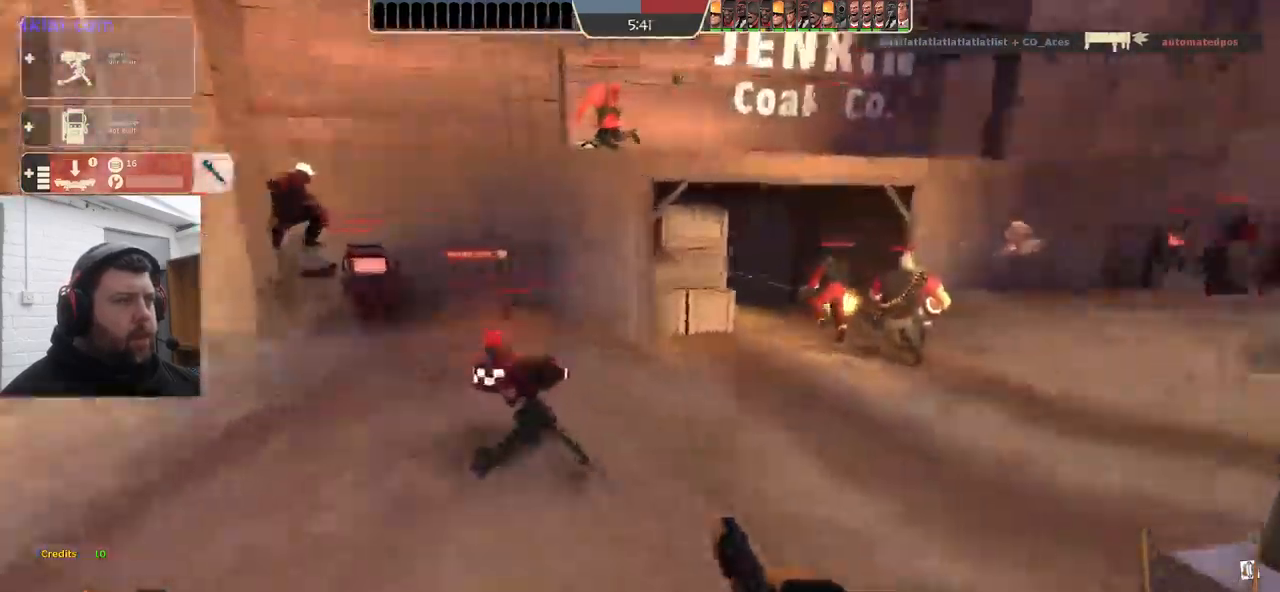
{"buttons": [], "left_stick": "up", "right_stick": "center", "events": [[17, "right_stick", "right"], [233, "right_stick", "center"]]}
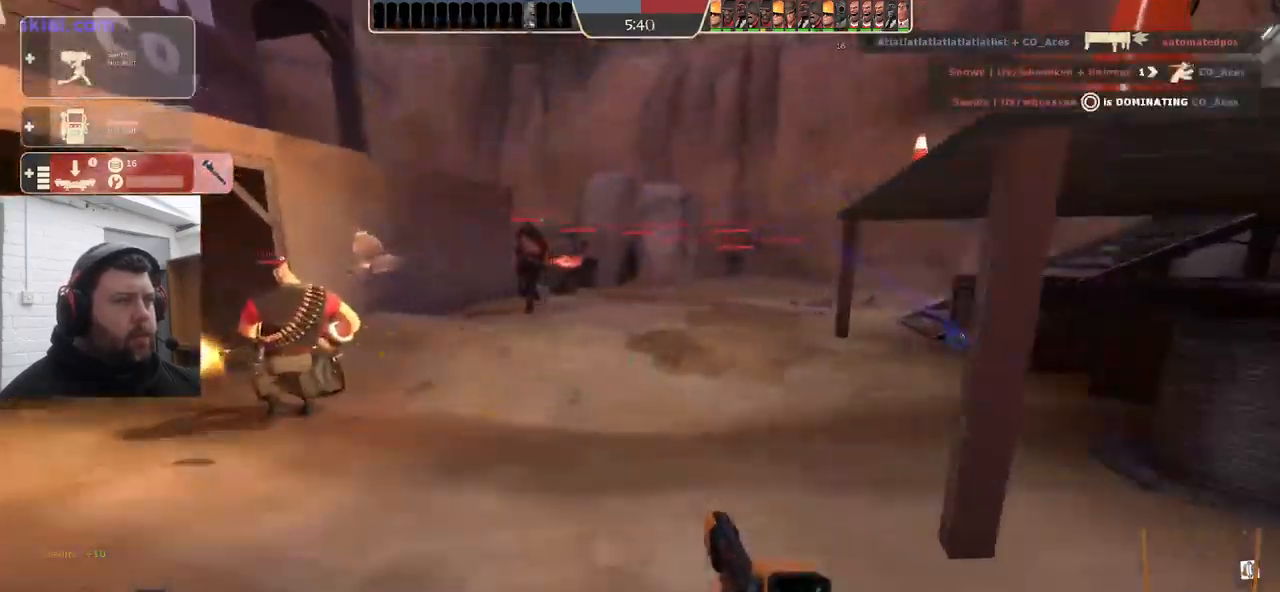
{"buttons": ["DPAD_LEFT"], "left_stick": "up", "right_stick": "center", "events": [[450, "DPAD_LEFT", "down"]]}
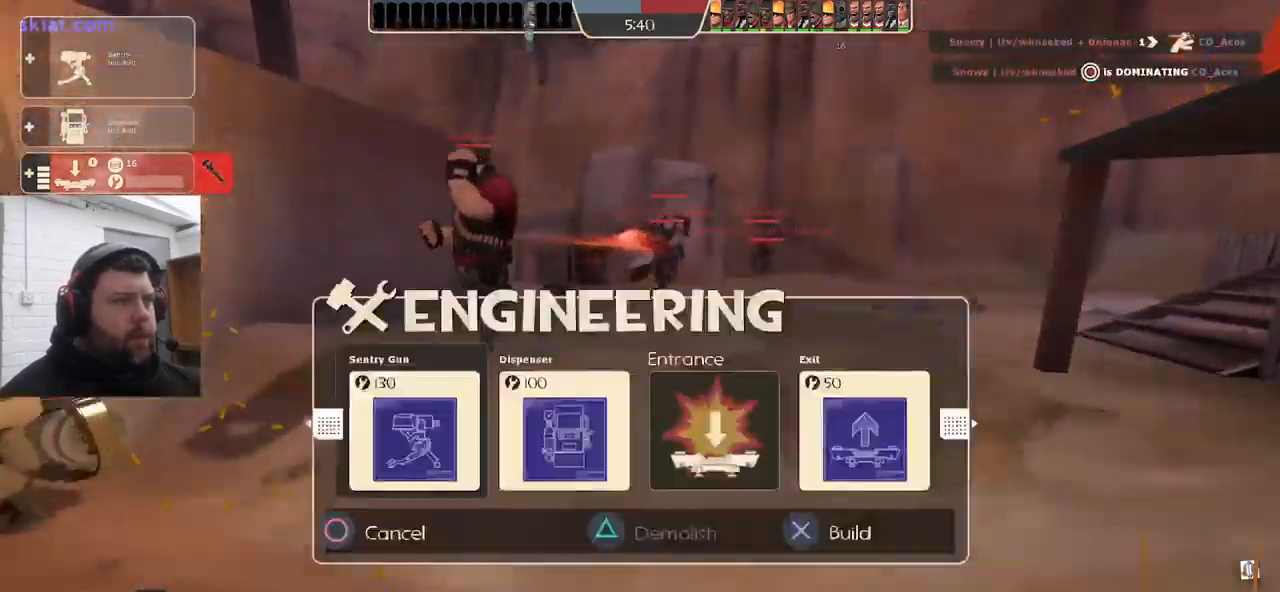
{"buttons": [], "left_stick": "up-left", "right_stick": "center", "events": [[17, "DPAD_LEFT", "up"], [133, "left_stick", "center"], [216, "left_stick", "up-left"], [249, "R2", "down"], [383, "R2", "up"]]}
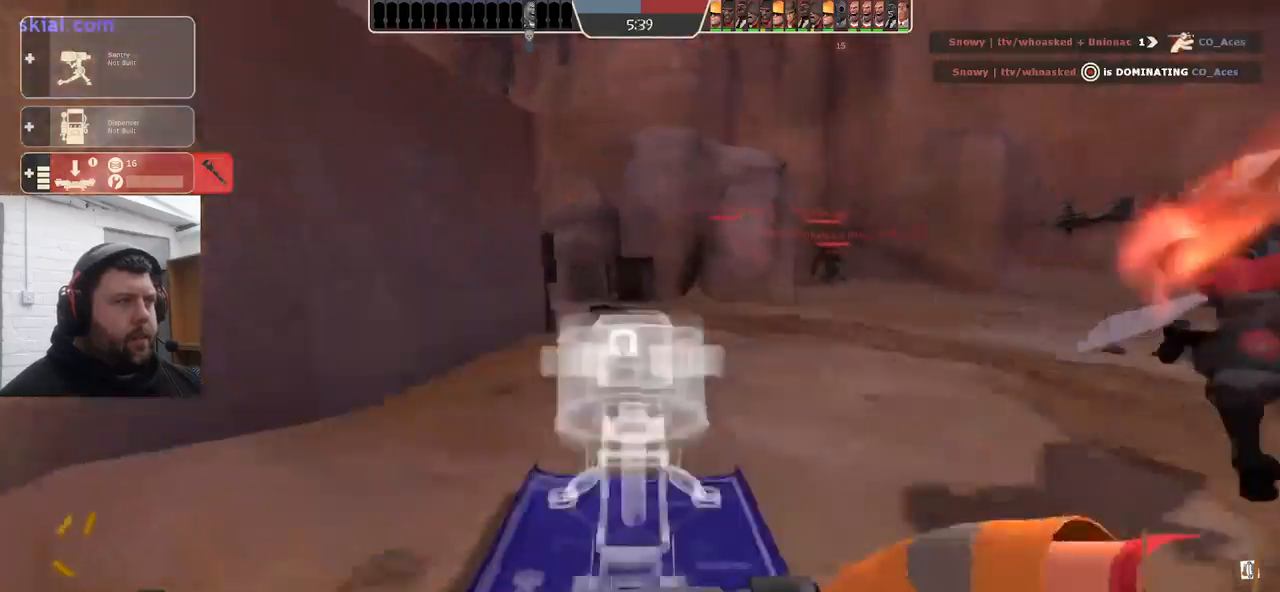
{"buttons": [], "left_stick": "up-left", "right_stick": "right", "events": [[350, "right_stick", "right"]]}
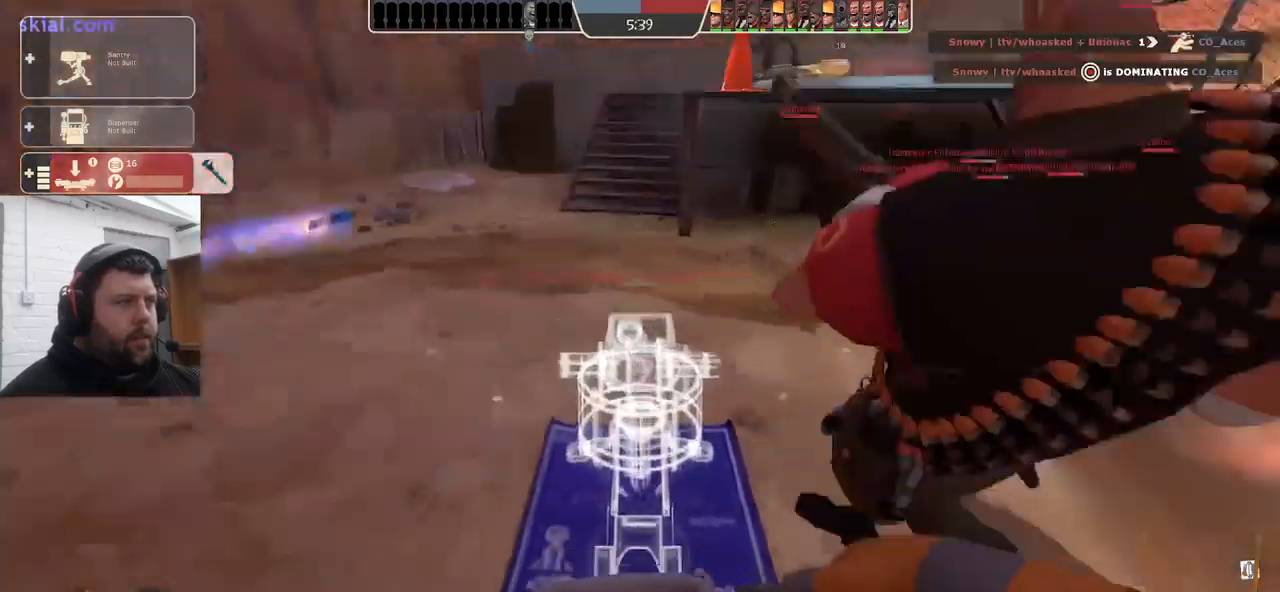
{"buttons": ["R2"], "left_stick": "center", "right_stick": "center", "events": [[50, "left_stick", "down-left"], [217, "left_stick", "down-right"], [217, "right_stick", "center"], [267, "R2", "down"], [333, "left_stick", "center"]]}
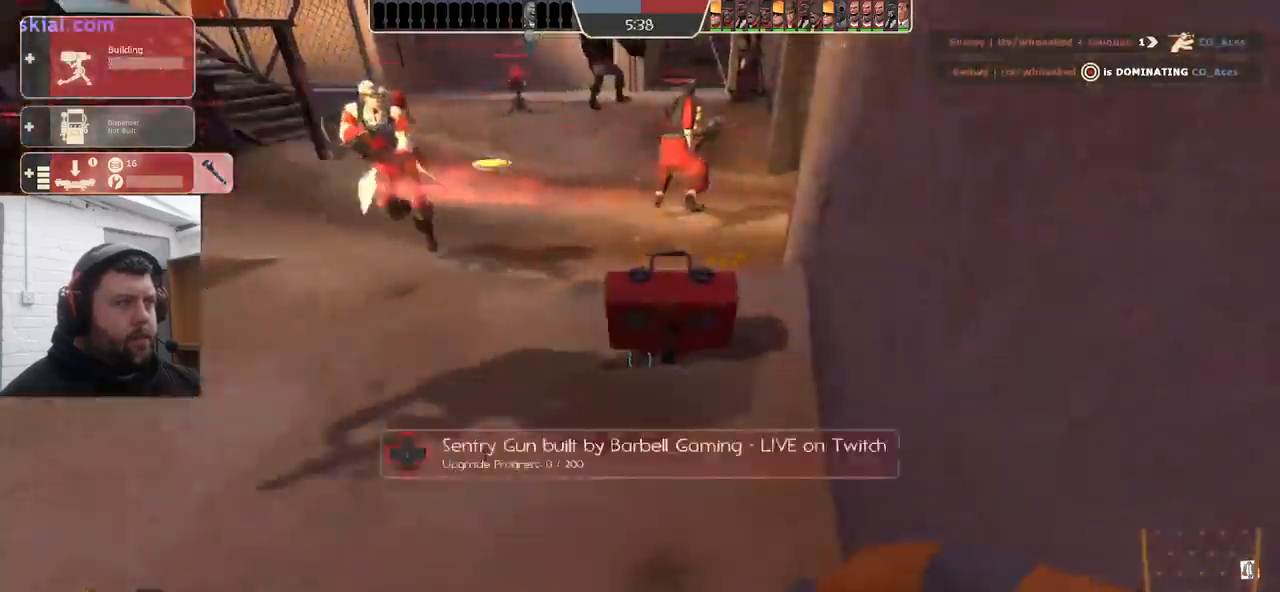
{"buttons": ["R2"], "left_stick": "center", "right_stick": "center", "events": [[267, "left_stick", "up-right"], [417, "left_stick", "center"]]}
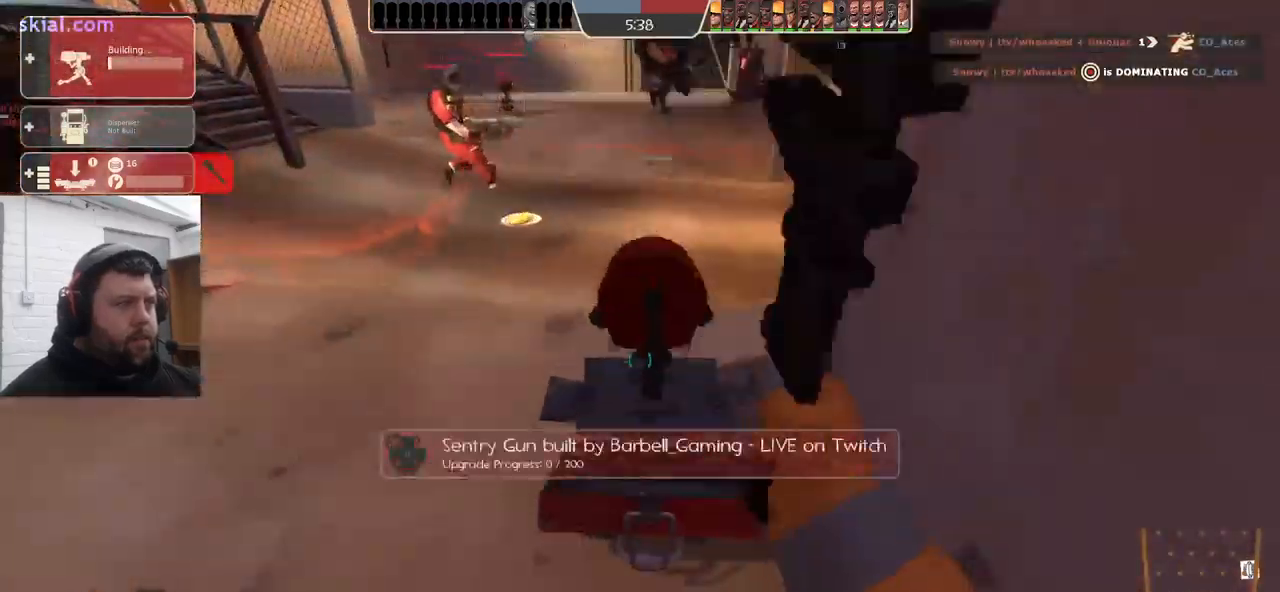
{"buttons": ["R2"], "left_stick": "center", "right_stick": "center", "events": []}
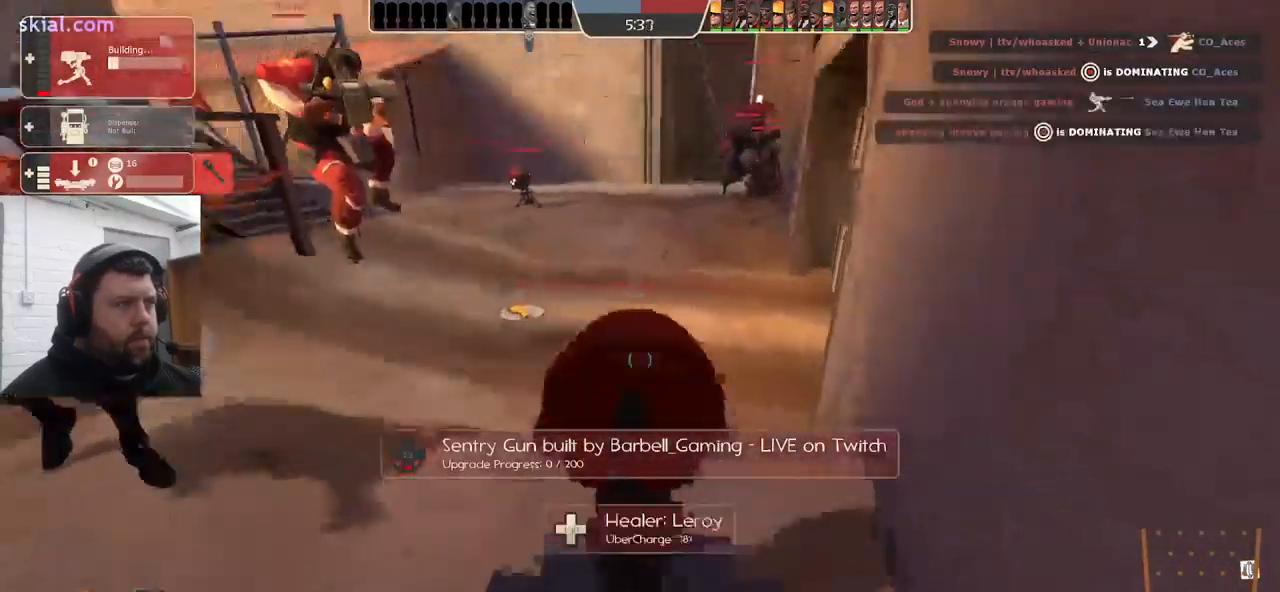
{"buttons": ["R2"], "left_stick": "center", "right_stick": "center", "events": []}
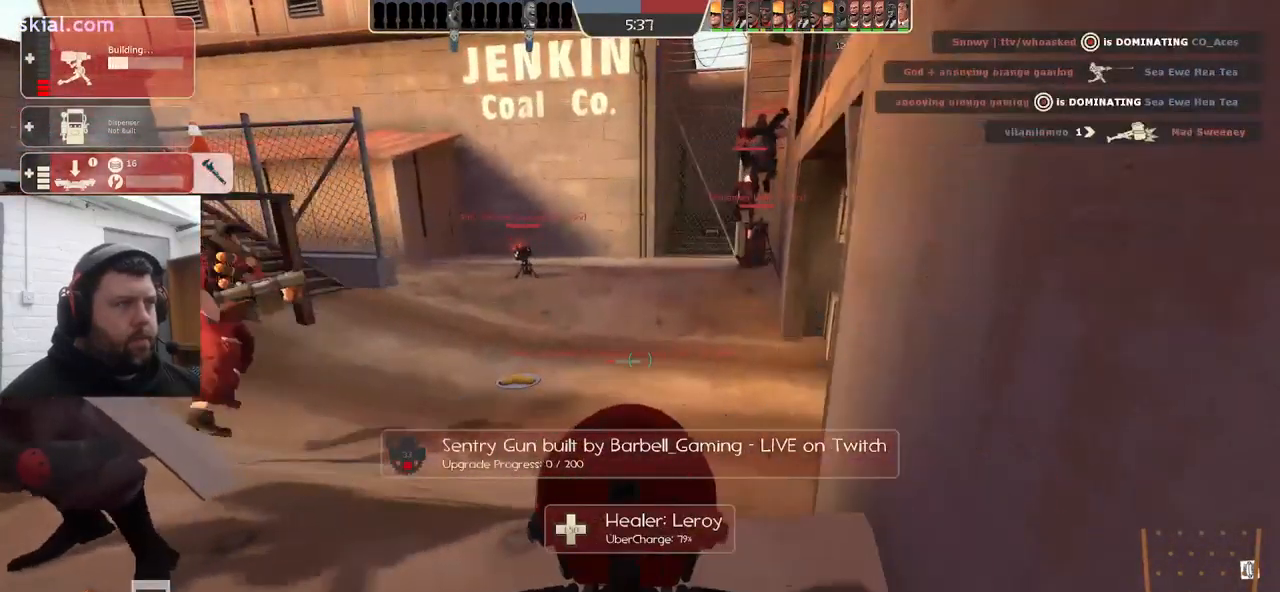
{"buttons": ["R2"], "left_stick": "center", "right_stick": "center", "events": []}
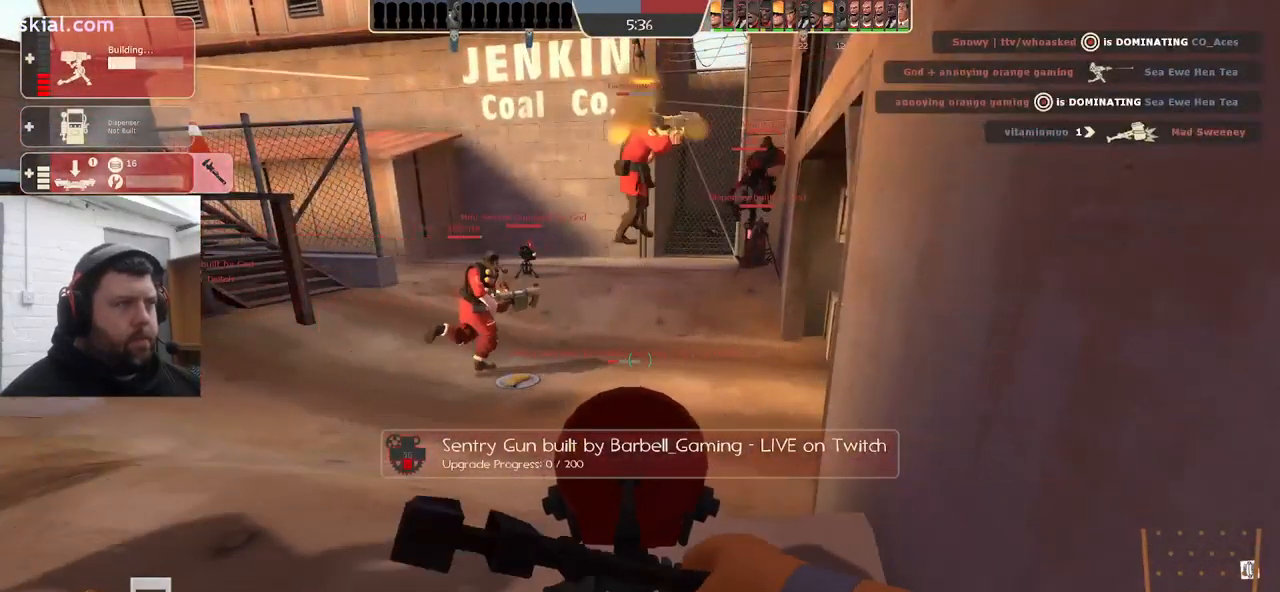
{"buttons": ["R2"], "left_stick": "center", "right_stick": "center", "events": []}
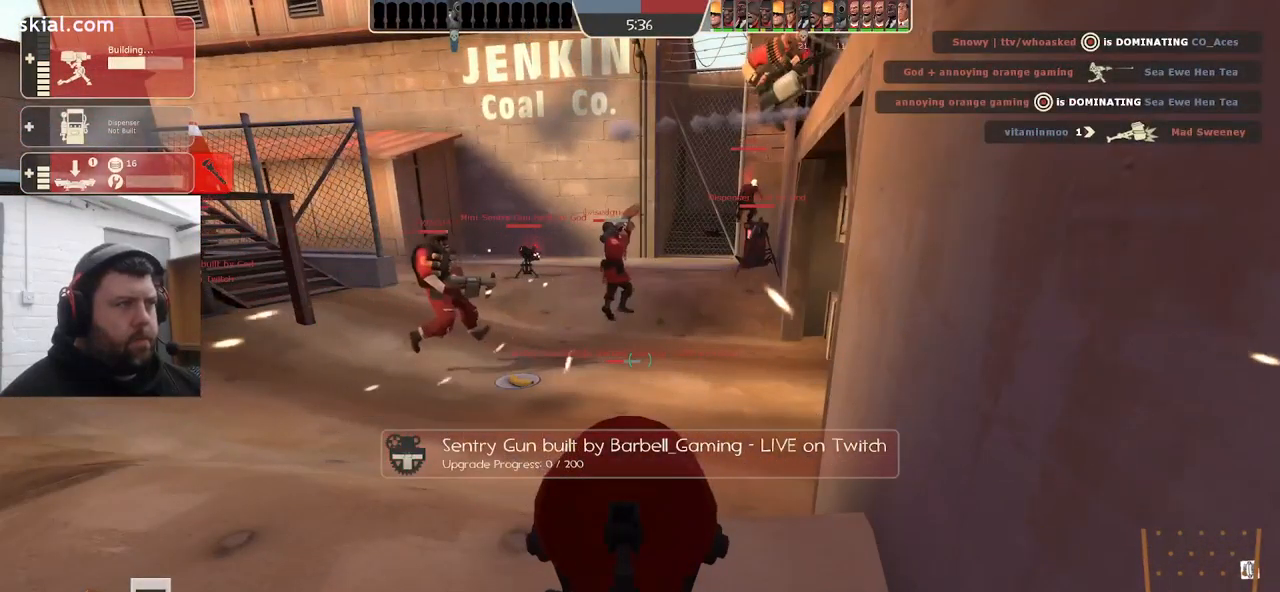
{"buttons": ["R2"], "left_stick": "center", "right_stick": "center", "events": []}
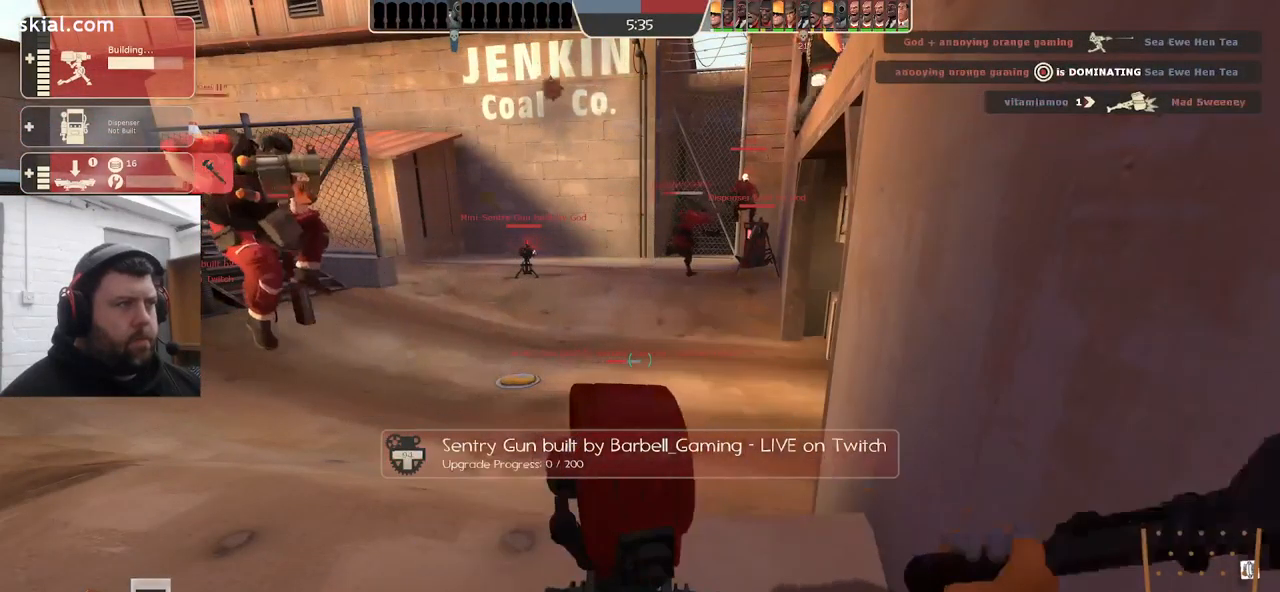
{"buttons": ["R2"], "left_stick": "center", "right_stick": "center", "events": []}